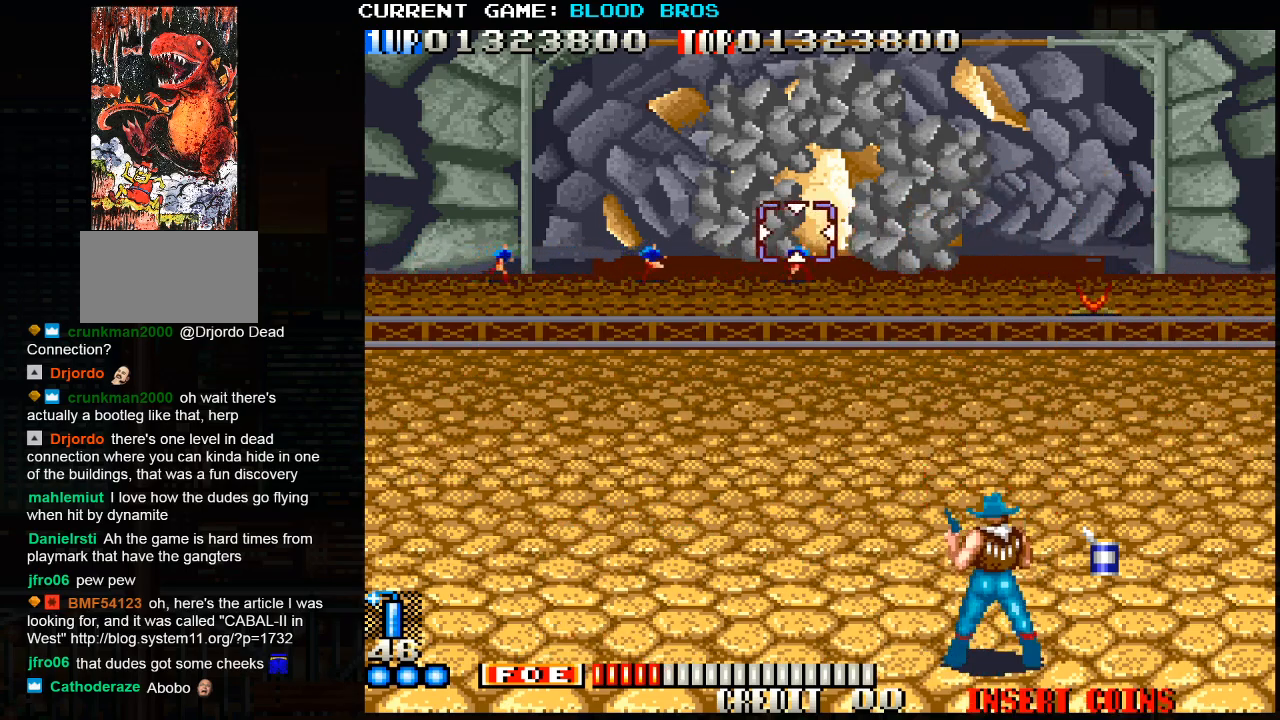
Gameplay with a controller (arcade stick); each line is a JSON object with the inputs held at the frame after it. "events" lists button and stick changes between this image and that frame as [ms after this image, input, new state], when the widget could be followed in between. Not read: HP L3 LP MP R3.
{"buttons": [], "left_stick": "right", "events": [[33, "left_stick", "down-left"], [50, "SQUARE", "down"], [117, "left_stick", "center"], [200, "SQUARE", "up"], [233, "left_stick", "right"], [250, "SQUARE", "down"], [300, "SQUARE", "up"], [333, "SQUARE", "down"], [383, "SQUARE", "up"], [450, "SQUARE", "down"], [483, "SQUARE", "up"]]}
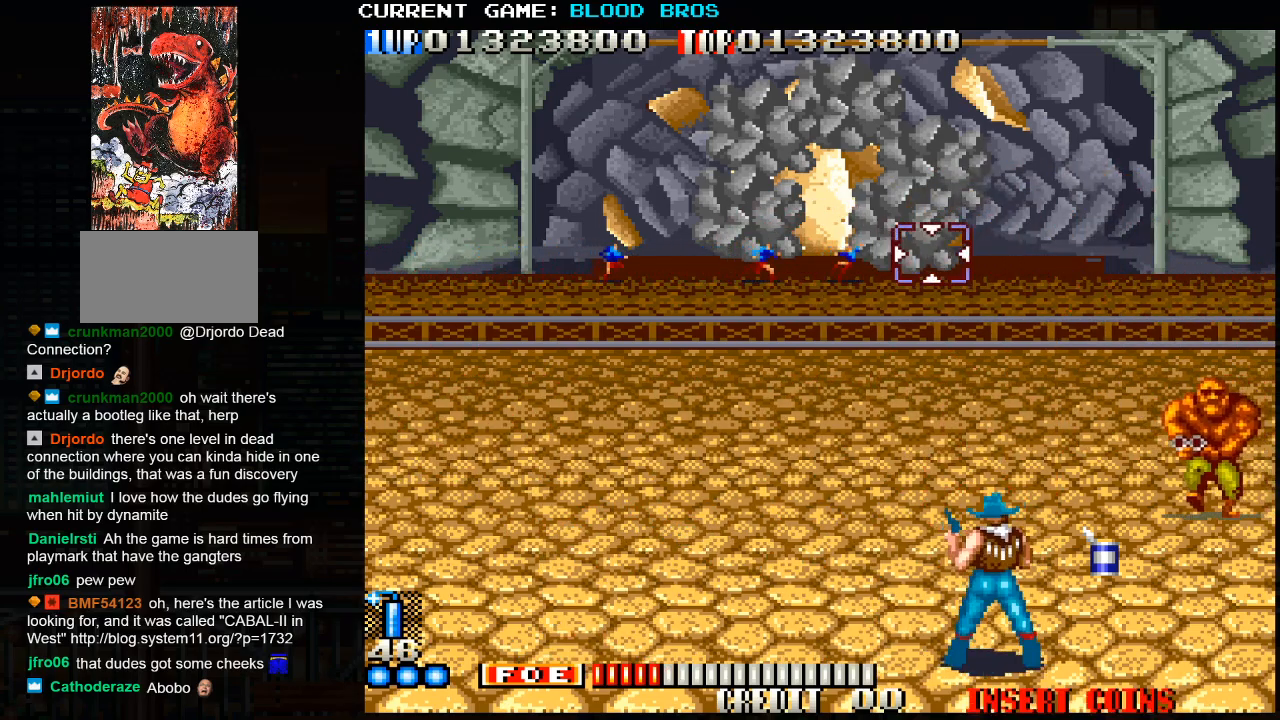
{"buttons": [], "left_stick": "center", "events": [[33, "SQUARE", "down"], [33, "left_stick", "down-right"], [100, "SQUARE", "up"], [250, "left_stick", "down-left"], [383, "TRIANGLE", "down"], [400, "left_stick", "center"], [450, "TRIANGLE", "up"]]}
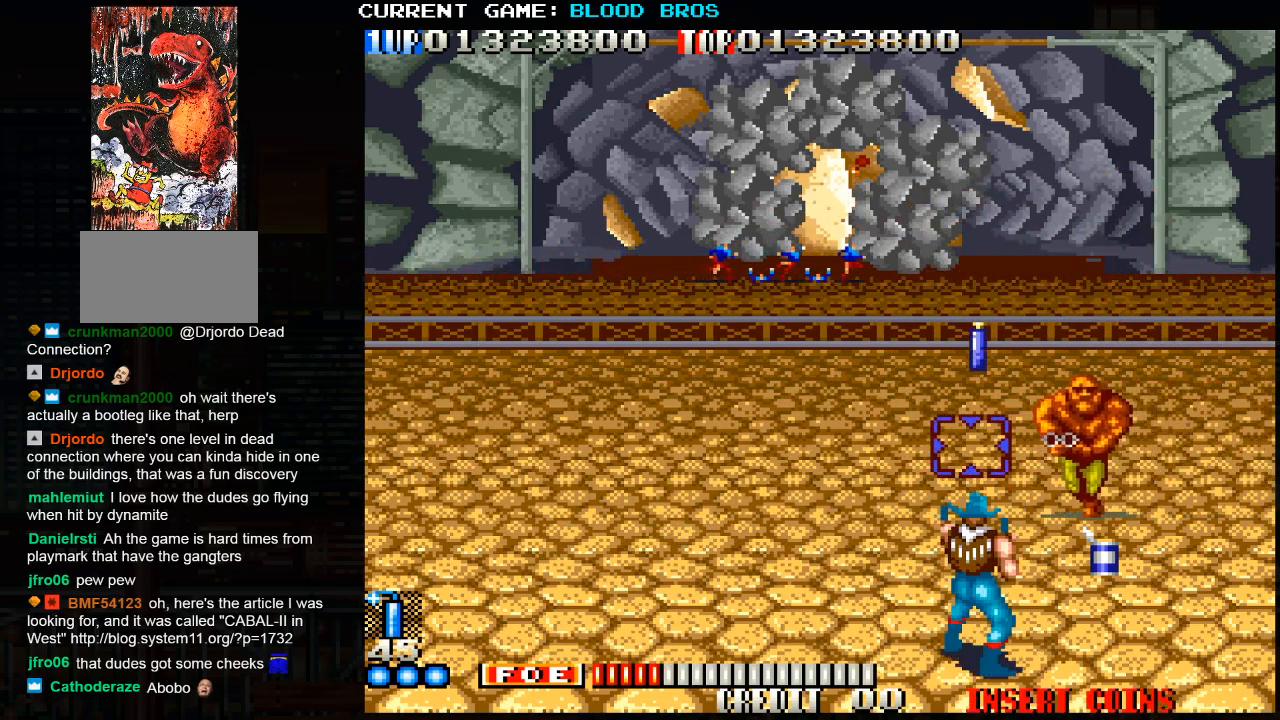
{"buttons": [], "left_stick": "left", "events": [[33, "left_stick", "left"]]}
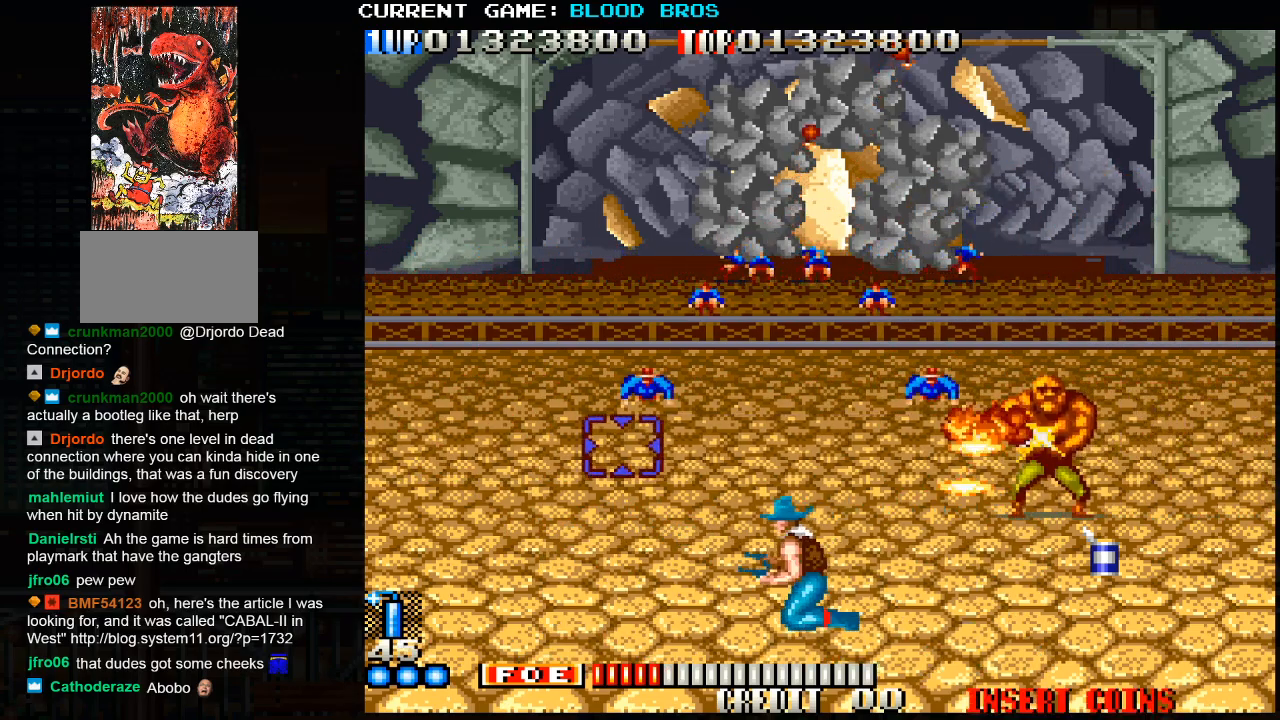
{"buttons": [], "left_stick": "left", "events": []}
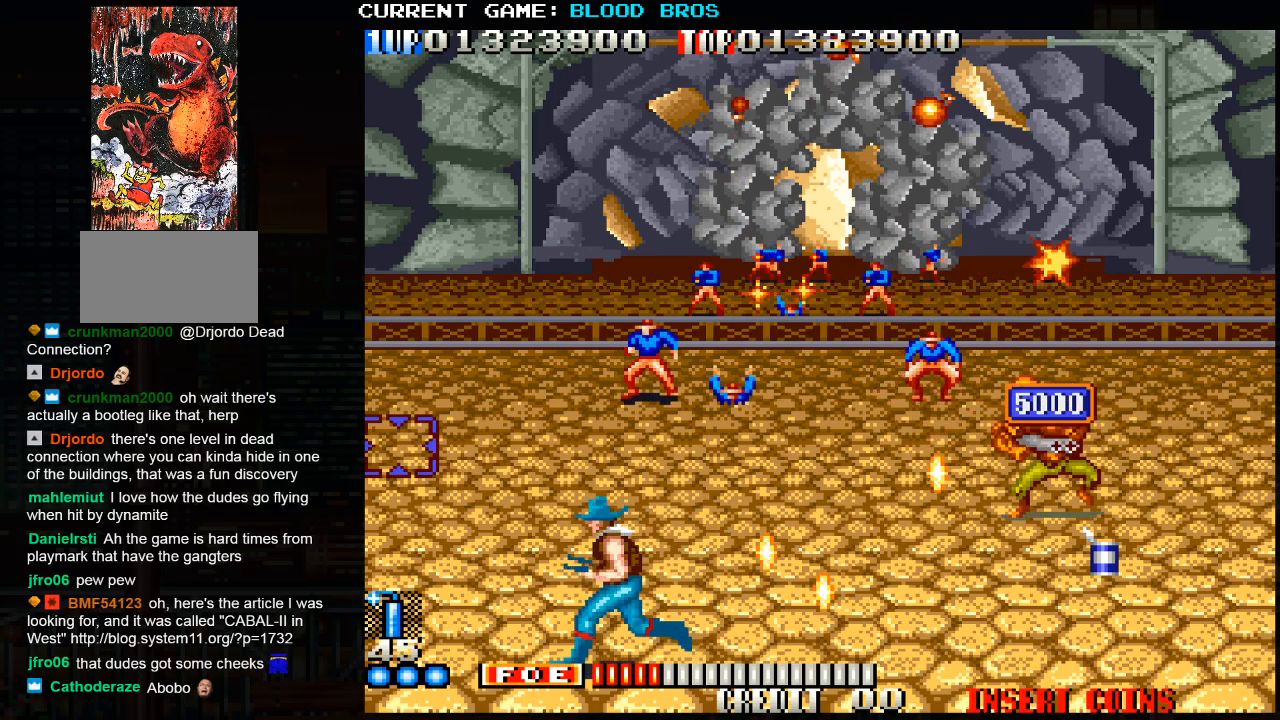
{"buttons": [], "left_stick": "left", "events": []}
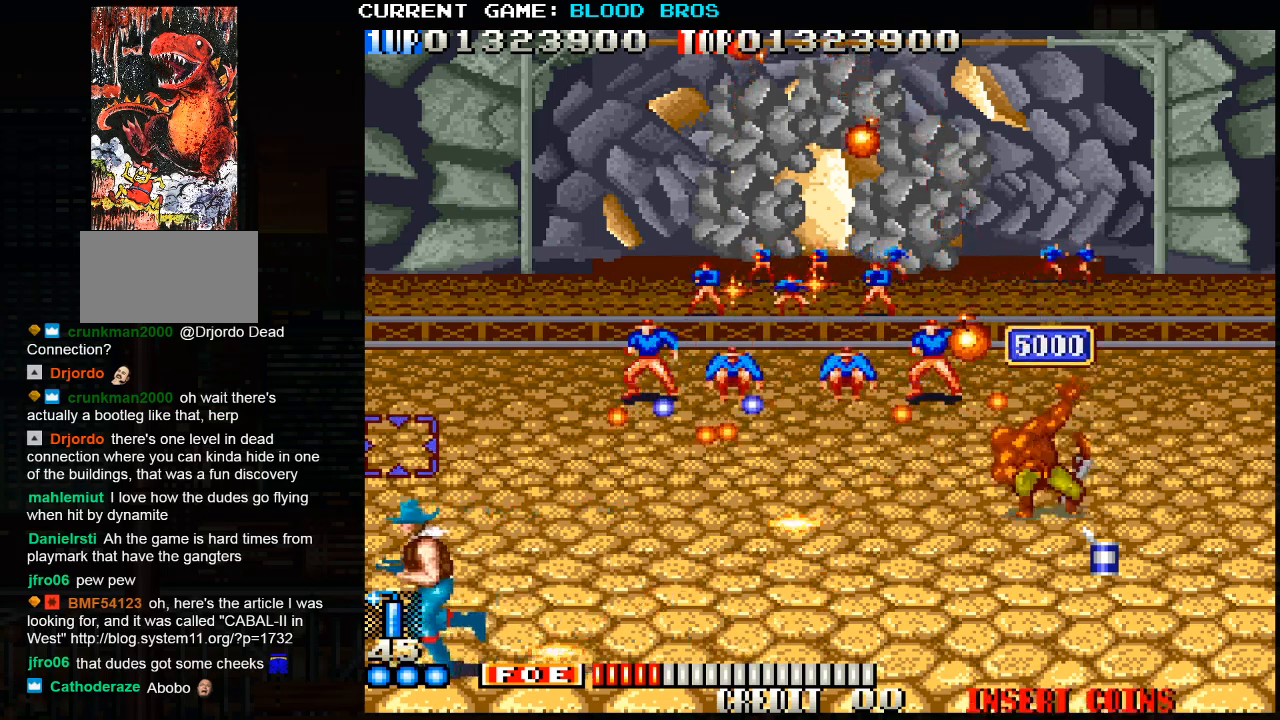
{"buttons": [], "left_stick": "center", "events": [[100, "left_stick", "center"]]}
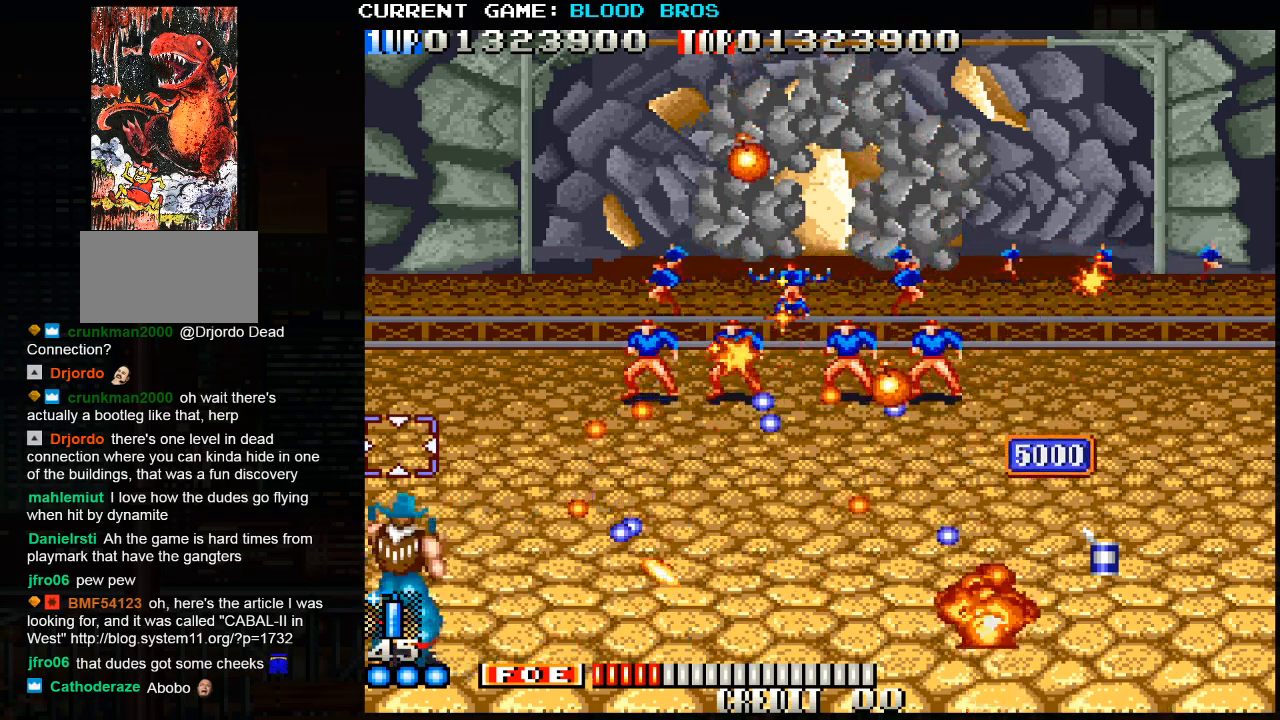
{"buttons": [], "left_stick": "right", "events": [[67, "left_stick", "left"], [183, "left_stick", "center"], [383, "left_stick", "right"], [400, "CROSS", "down"], [500, "CROSS", "up"]]}
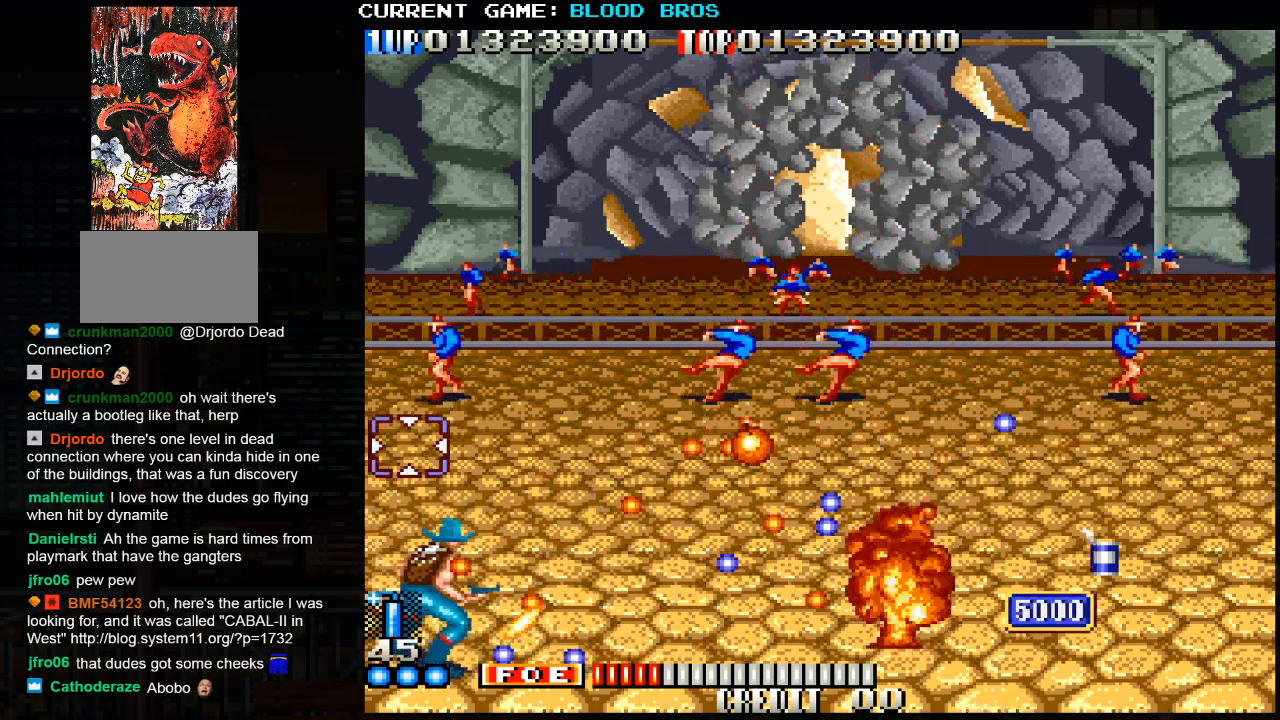
{"buttons": [], "left_stick": "center", "events": [[300, "left_stick", "center"]]}
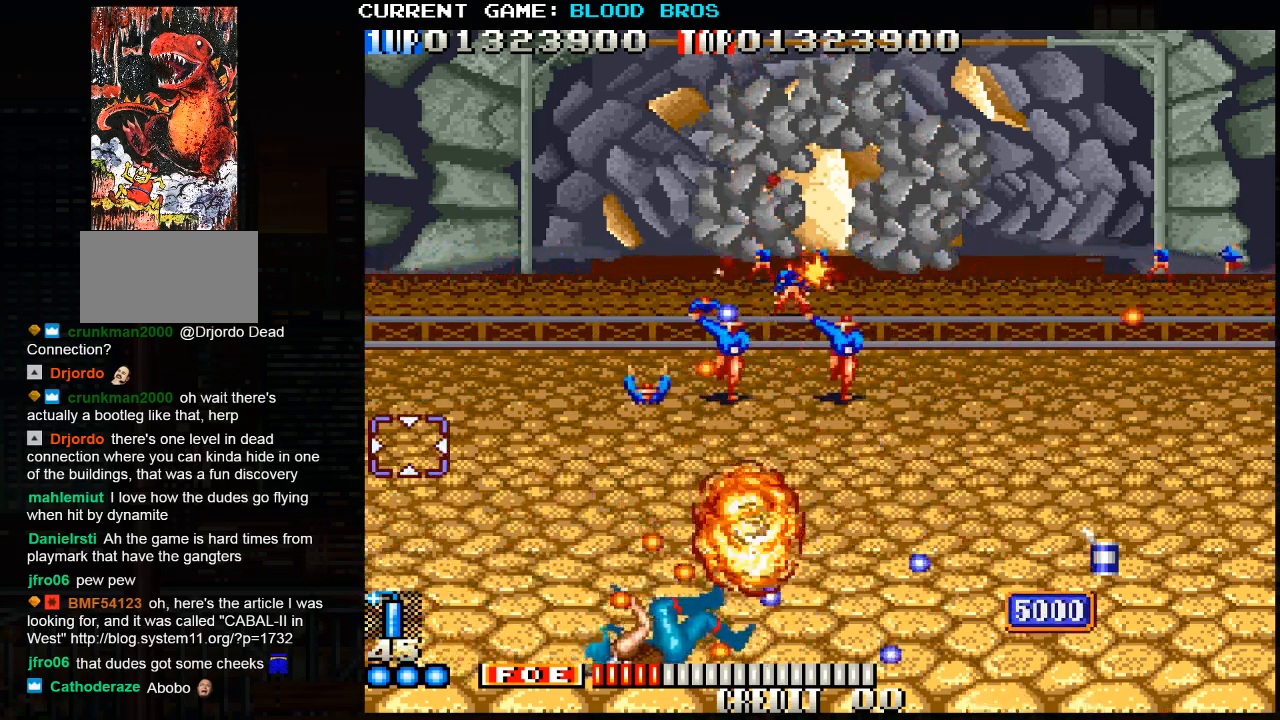
{"buttons": [], "left_stick": "right", "events": [[50, "left_stick", "right"], [133, "CROSS", "down"], [183, "CROSS", "up"], [233, "CROSS", "down"], [300, "CROSS", "up"], [333, "CROSS", "down"], [450, "CROSS", "up"]]}
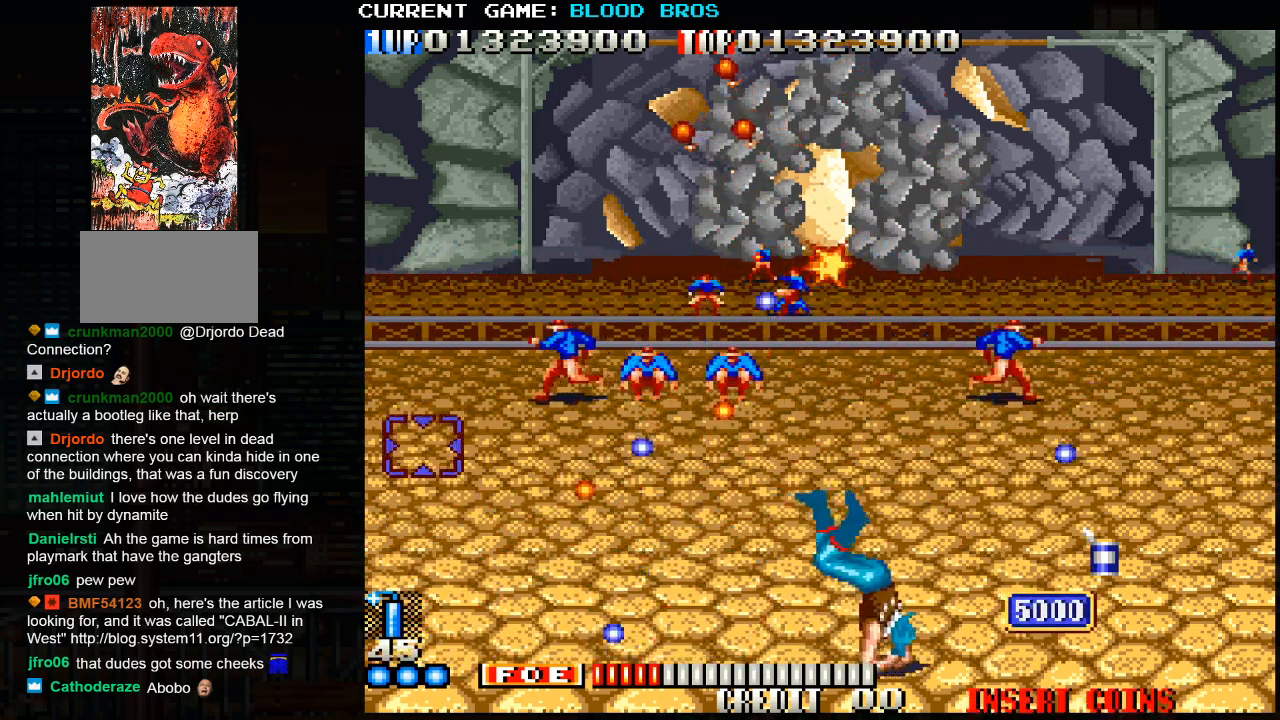
{"buttons": [], "left_stick": "right", "events": [[167, "left_stick", "center"], [300, "left_stick", "right"]]}
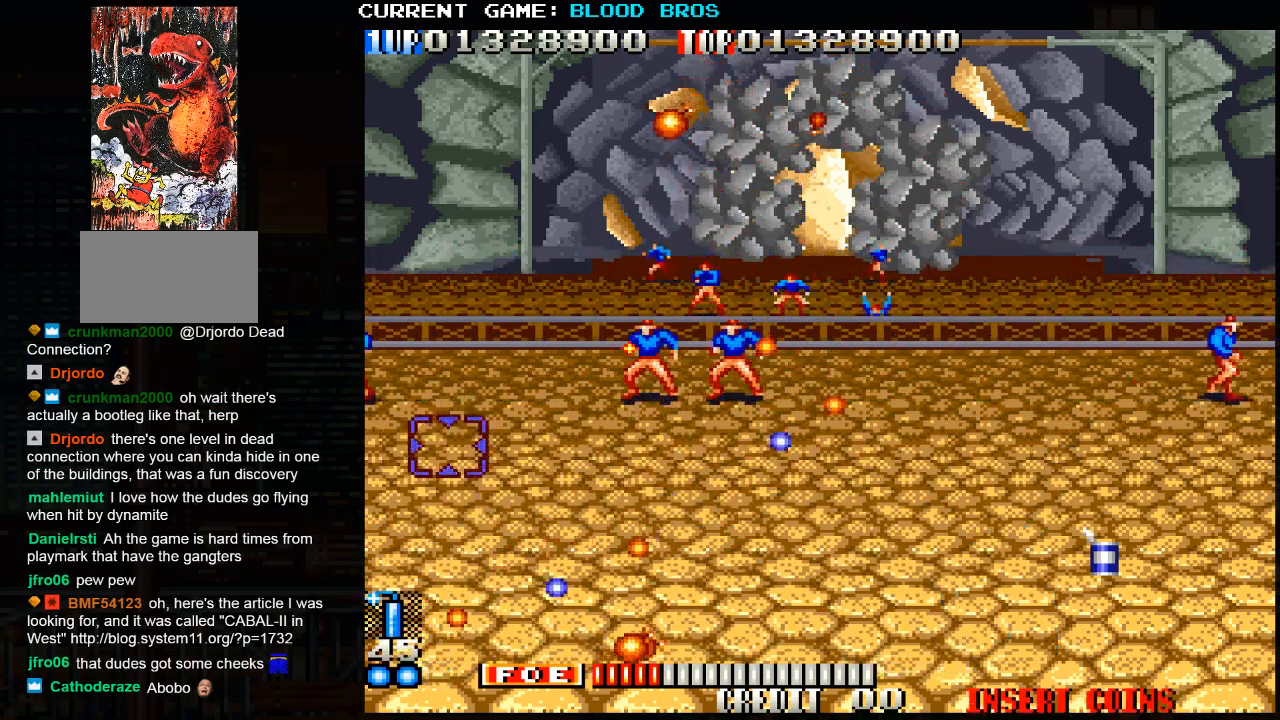
{"buttons": [], "left_stick": "center", "events": [[350, "left_stick", "center"], [433, "SQUARE", "down"], [500, "SQUARE", "up"]]}
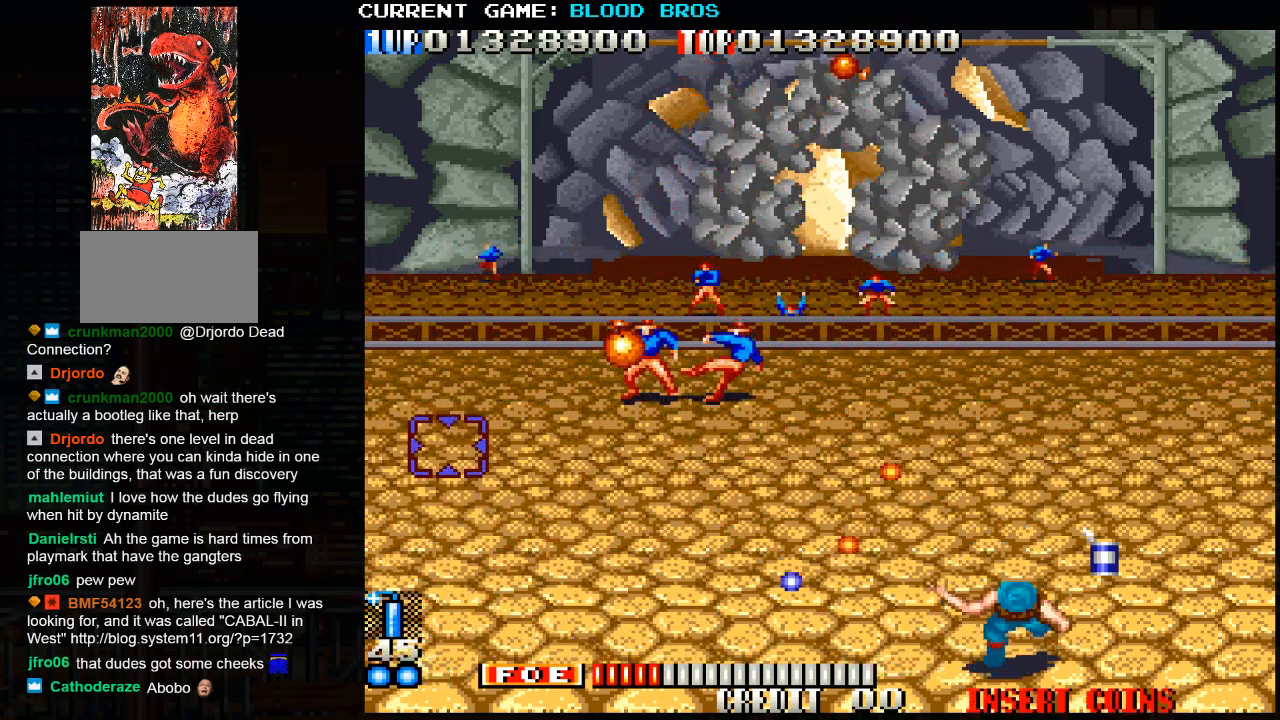
{"buttons": ["SQUARE"], "left_stick": "center", "events": [[183, "SQUARE", "down"]]}
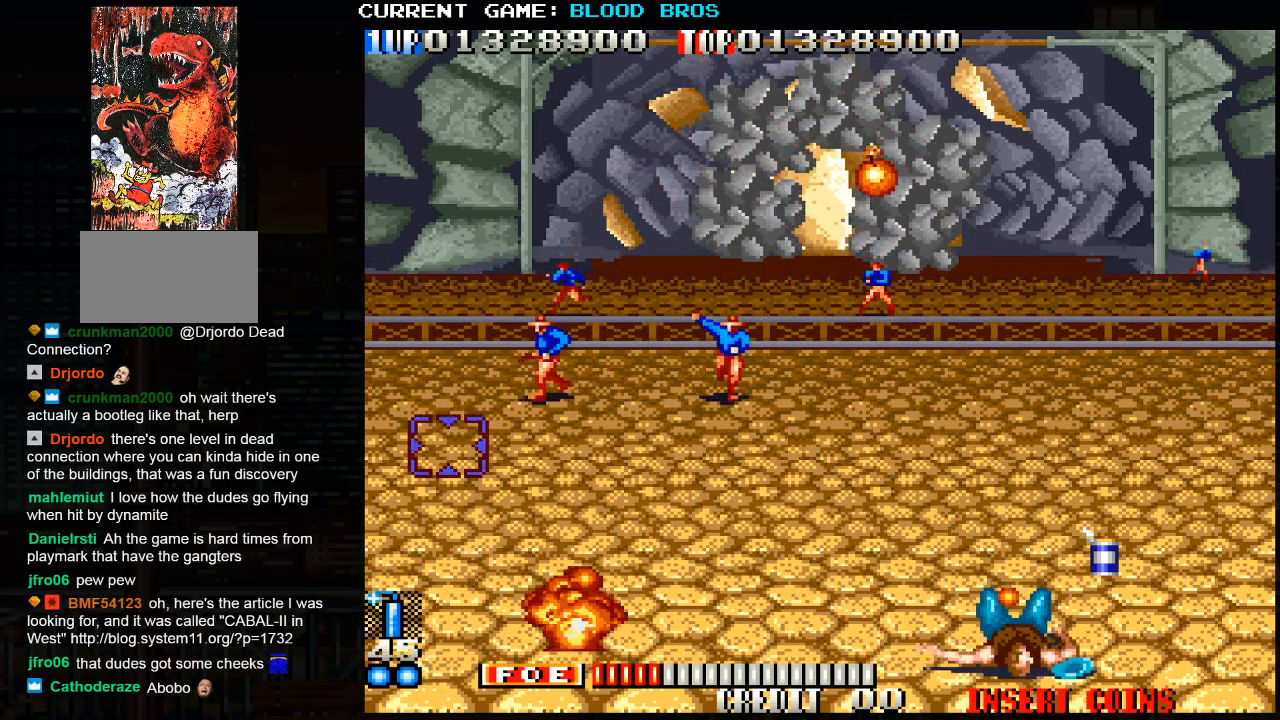
{"buttons": [], "left_stick": "up-right", "events": [[50, "left_stick", "right"], [333, "left_stick", "up-right"], [467, "SQUARE", "up"]]}
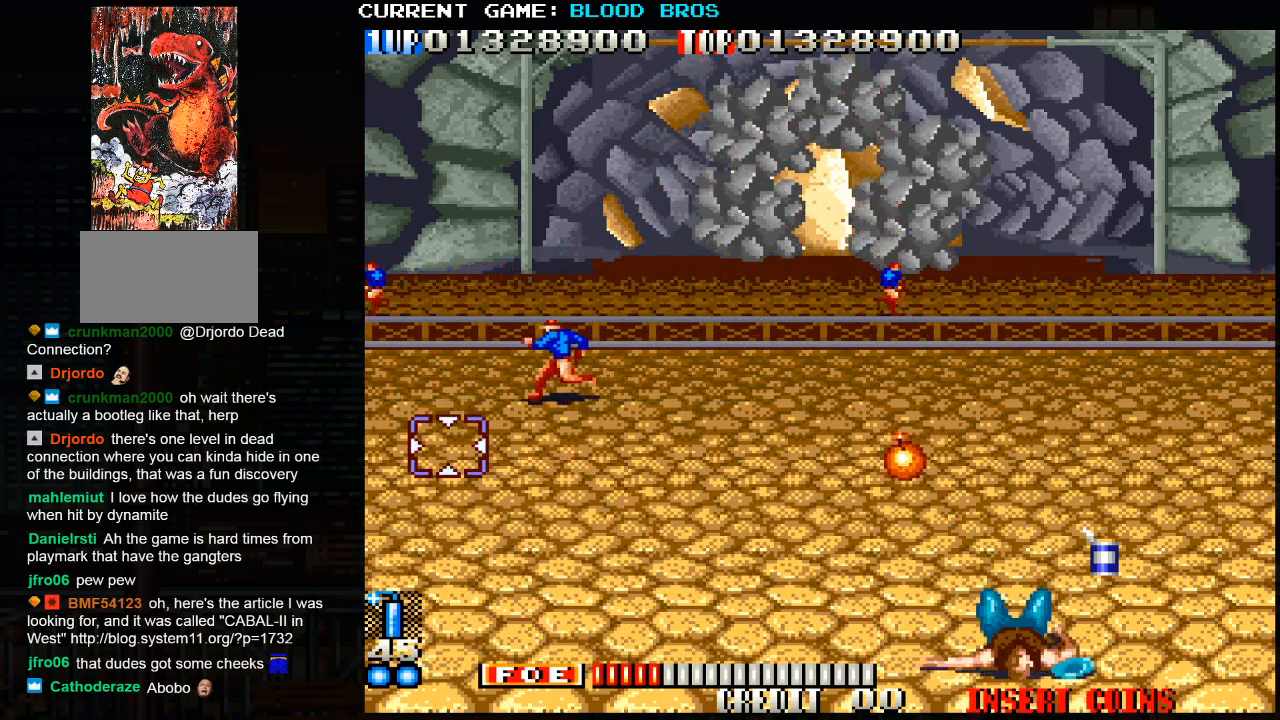
{"buttons": [], "left_stick": "right", "events": [[417, "SQUARE", "down"], [417, "left_stick", "right"], [467, "SQUARE", "up"]]}
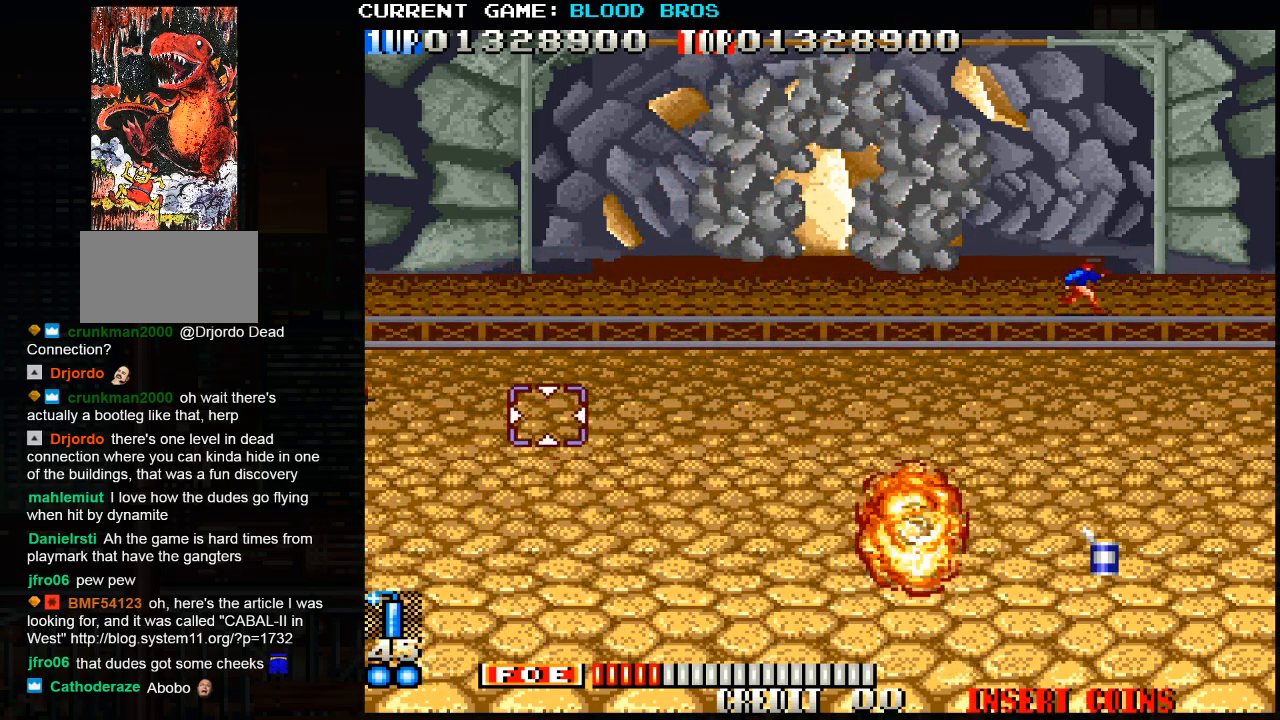
{"buttons": [], "left_stick": "down-right", "events": [[50, "SQUARE", "down"], [83, "SQUARE", "up"], [133, "SQUARE", "down"], [167, "SQUARE", "up"], [367, "left_stick", "down-right"]]}
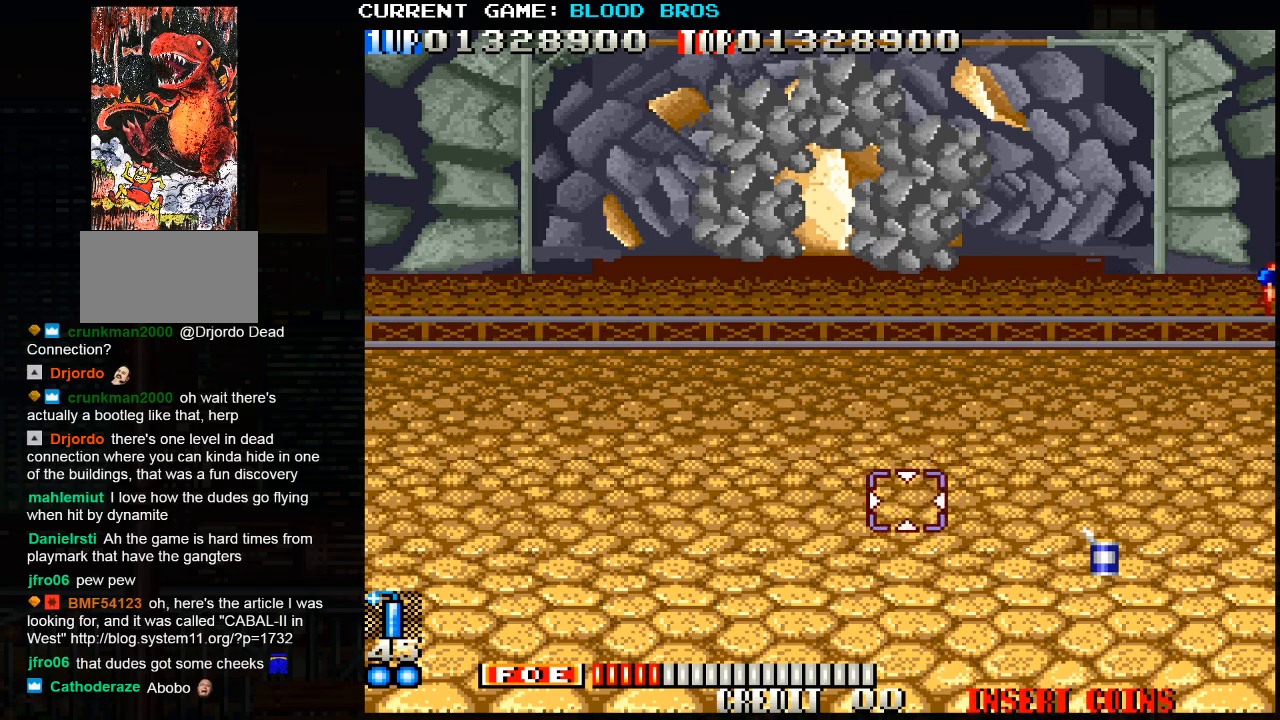
{"buttons": ["SQUARE"], "left_stick": "center", "events": [[100, "left_stick", "right"], [217, "SQUARE", "down"], [217, "left_stick", "up"], [267, "SQUARE", "up"], [317, "SQUARE", "down"], [367, "SQUARE", "up"], [383, "SQUARE", "down"], [450, "SQUARE", "up"], [450, "left_stick", "center"], [483, "SQUARE", "down"]]}
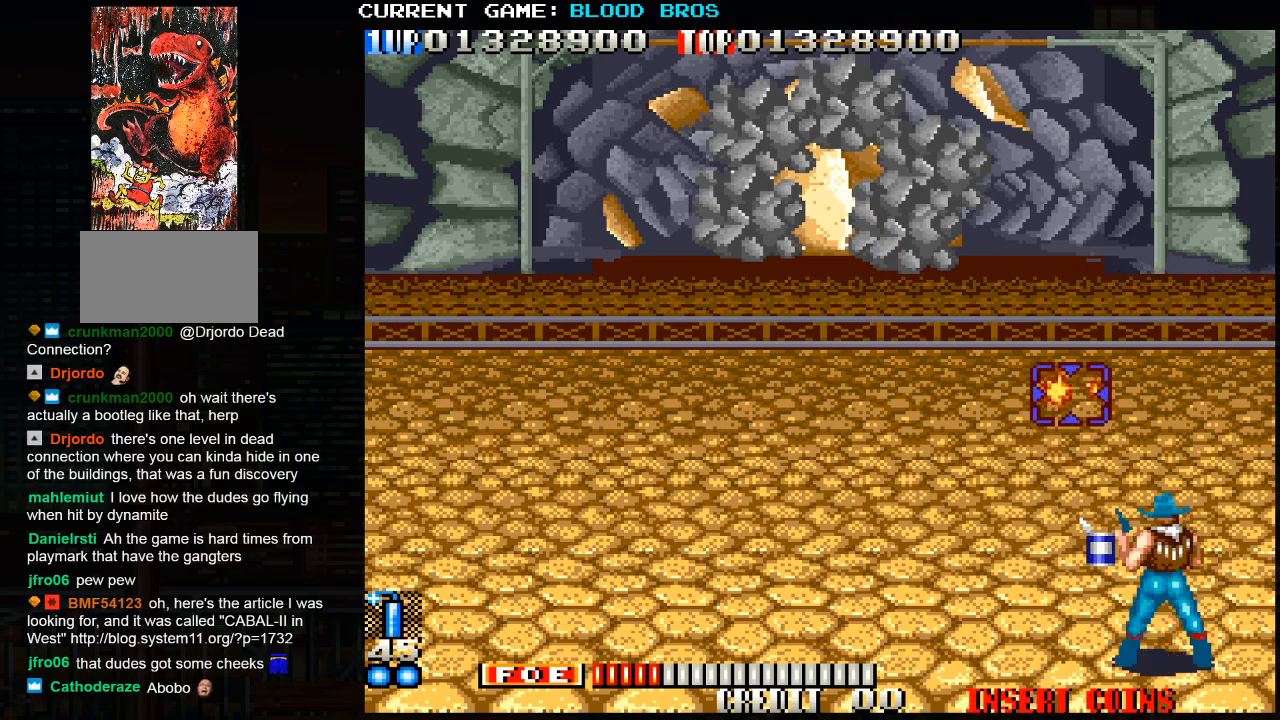
{"buttons": ["SQUARE"], "left_stick": "center", "events": [[33, "SQUARE", "up"], [67, "SQUARE", "down"], [100, "SQUARE", "up"], [117, "left_stick", "down"], [267, "left_stick", "center"], [500, "SQUARE", "down"]]}
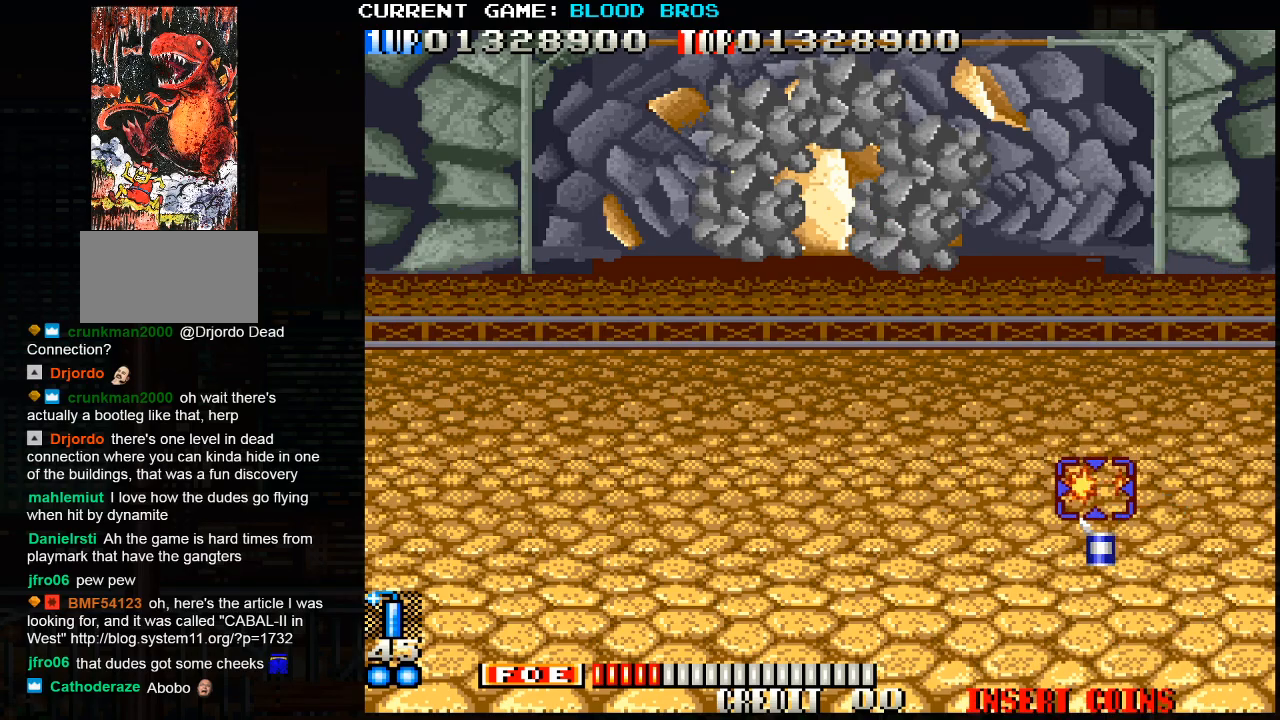
{"buttons": [], "left_stick": "down", "events": [[33, "SQUARE", "up"], [117, "SQUARE", "down"], [200, "left_stick", "up"], [217, "SQUARE", "up"], [267, "SQUARE", "down"], [317, "SQUARE", "up"], [317, "left_stick", "center"], [350, "SQUARE", "down"], [367, "left_stick", "down"], [383, "SQUARE", "up"], [433, "SQUARE", "down"], [483, "SQUARE", "up"]]}
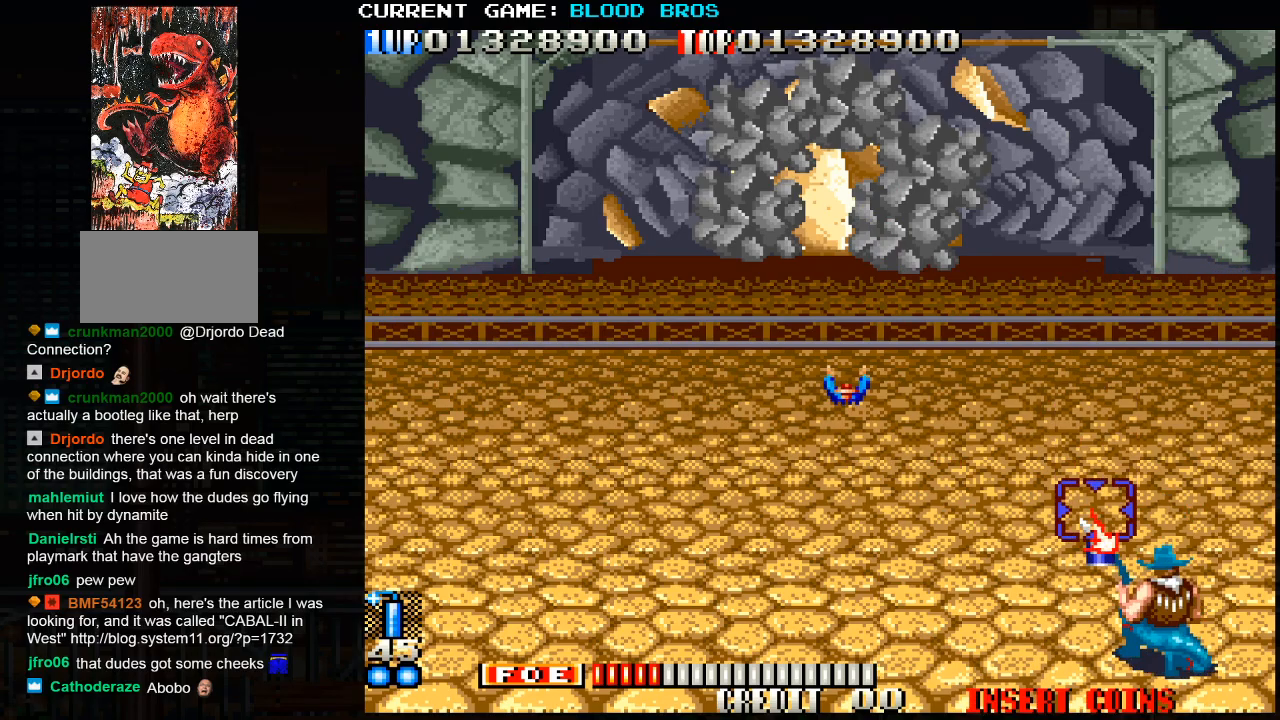
{"buttons": [], "left_stick": "up", "events": [[17, "SQUARE", "down"], [17, "left_stick", "center"], [67, "SQUARE", "up"], [117, "SQUARE", "down"], [133, "left_stick", "up"], [167, "SQUARE", "up"], [200, "SQUARE", "down"], [233, "SQUARE", "up"], [283, "SQUARE", "down"], [283, "left_stick", "center"], [333, "SQUARE", "up"], [367, "SQUARE", "down"], [400, "SQUARE", "up"], [450, "left_stick", "up"], [467, "SQUARE", "down"], [500, "SQUARE", "up"]]}
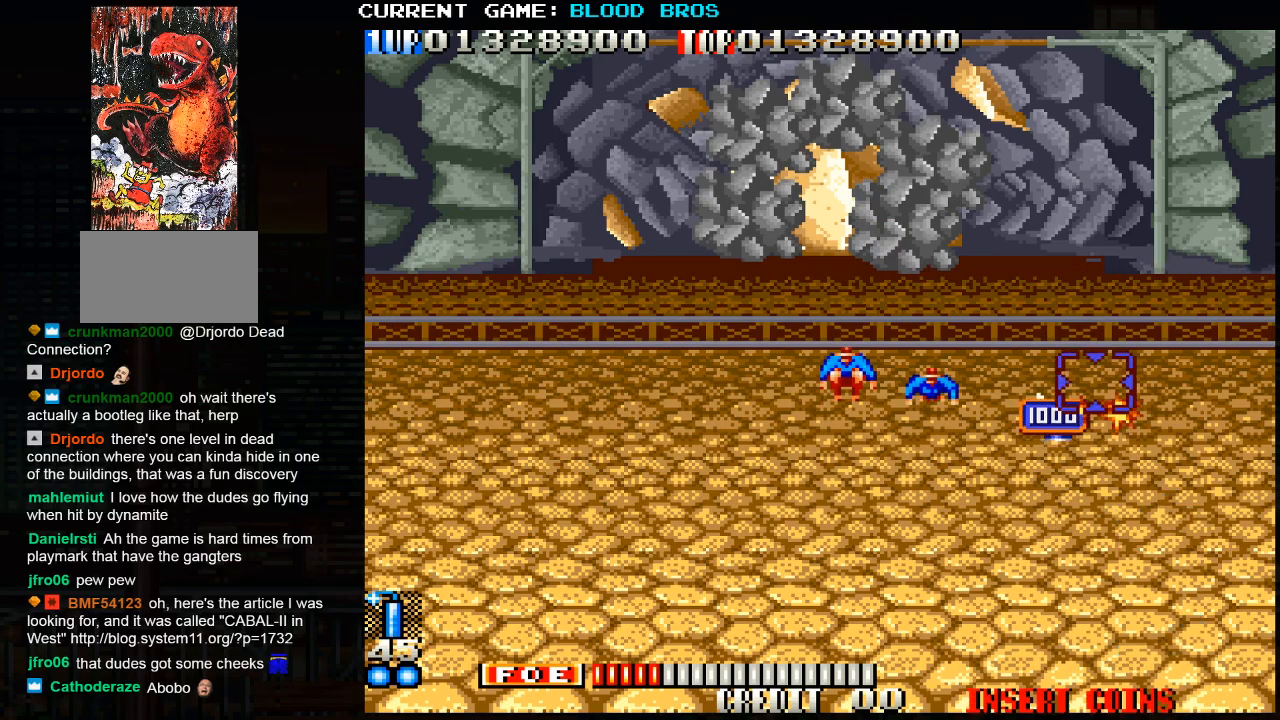
{"buttons": ["SQUARE"], "left_stick": "up", "events": [[33, "left_stick", "center"], [50, "SQUARE", "down"], [83, "SQUARE", "up"], [133, "SQUARE", "down"], [167, "SQUARE", "up"], [200, "left_stick", "left"], [217, "SQUARE", "down"], [267, "SQUARE", "up"], [300, "SQUARE", "down"], [300, "left_stick", "up"], [333, "SQUARE", "up"], [383, "SQUARE", "down"], [433, "SQUARE", "up"], [467, "SQUARE", "down"]]}
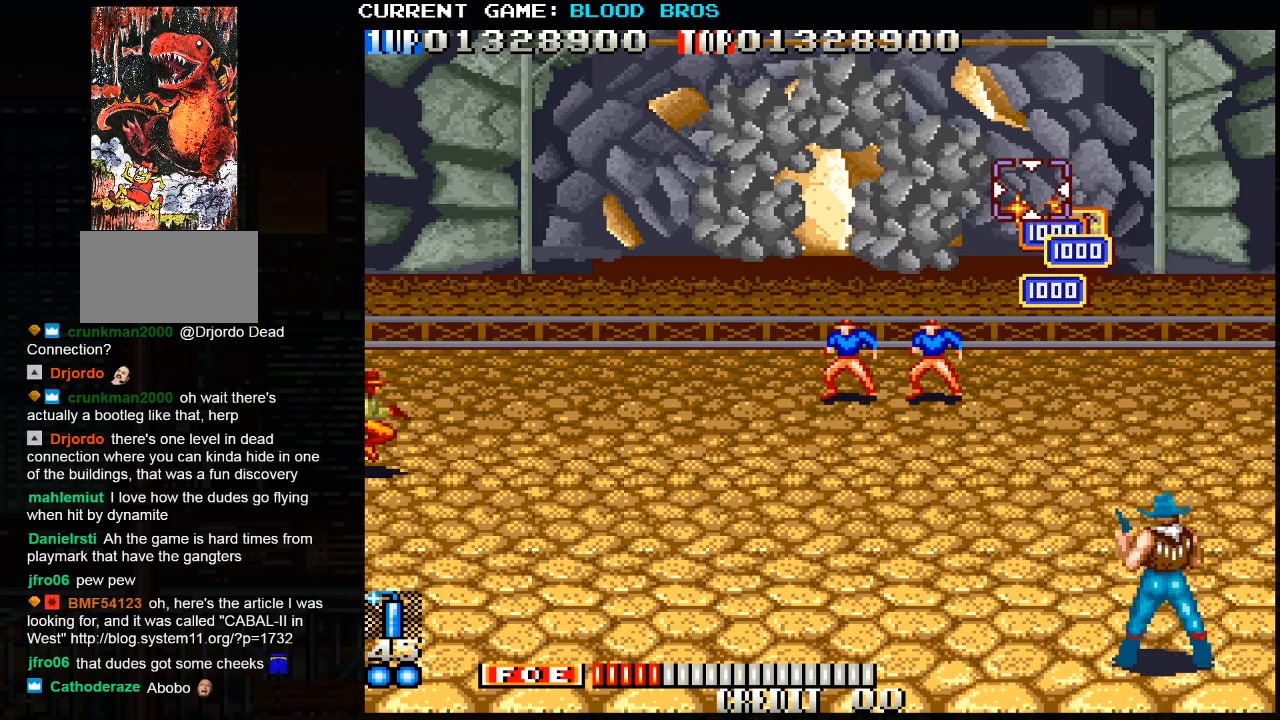
{"buttons": [], "left_stick": "down-left", "events": [[17, "SQUARE", "up"], [17, "left_stick", "center"], [50, "SQUARE", "down"], [83, "left_stick", "right"], [117, "SQUARE", "up"], [133, "SQUARE", "down"], [150, "left_stick", "up"], [183, "SQUARE", "up"], [217, "SQUARE", "down"], [267, "SQUARE", "up"], [300, "SQUARE", "down"], [317, "left_stick", "right"], [350, "SQUARE", "up"], [383, "SQUARE", "down"], [433, "SQUARE", "up"], [433, "left_stick", "down-left"], [450, "SQUARE", "down"], [500, "SQUARE", "up"]]}
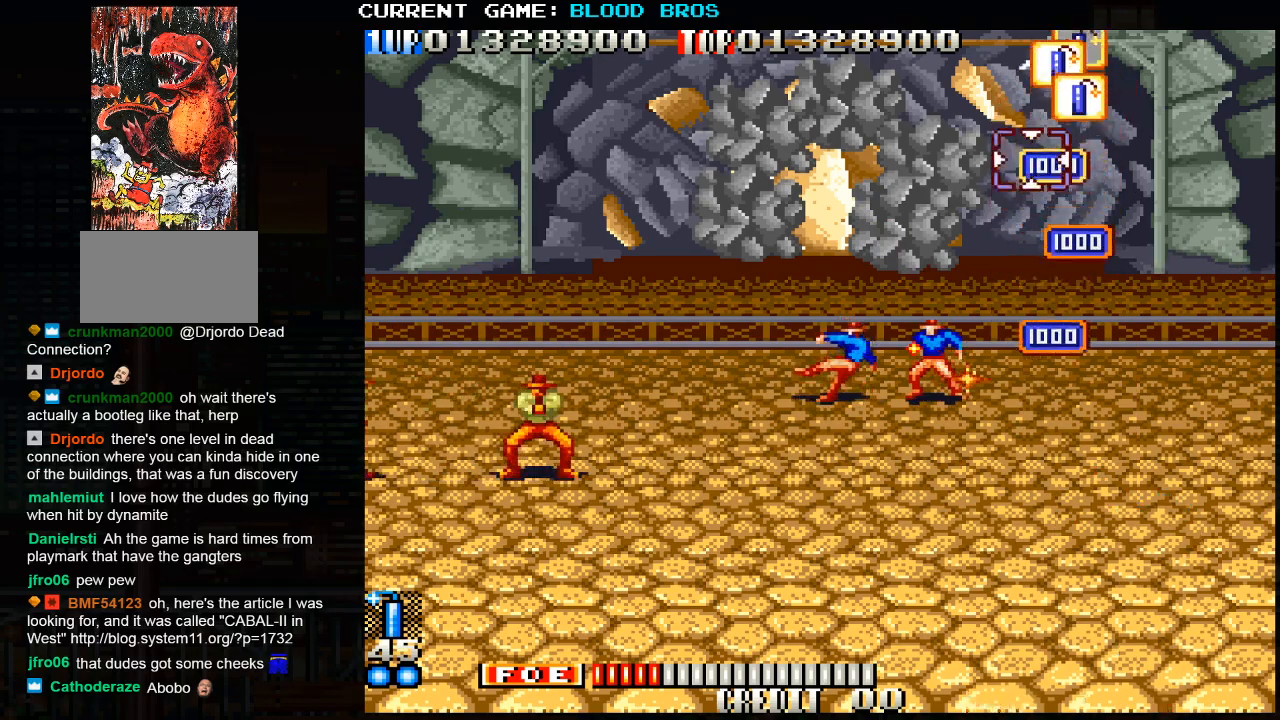
{"buttons": ["CROSS"], "left_stick": "down-left", "events": [[50, "SQUARE", "down"], [100, "SQUARE", "up"], [133, "SQUARE", "down"], [183, "SQUARE", "up"], [217, "SQUARE", "down"], [217, "left_stick", "down-right"], [267, "SQUARE", "up"], [317, "left_stick", "center"], [367, "left_stick", "left"], [433, "left_stick", "down-left"], [450, "CROSS", "down"]]}
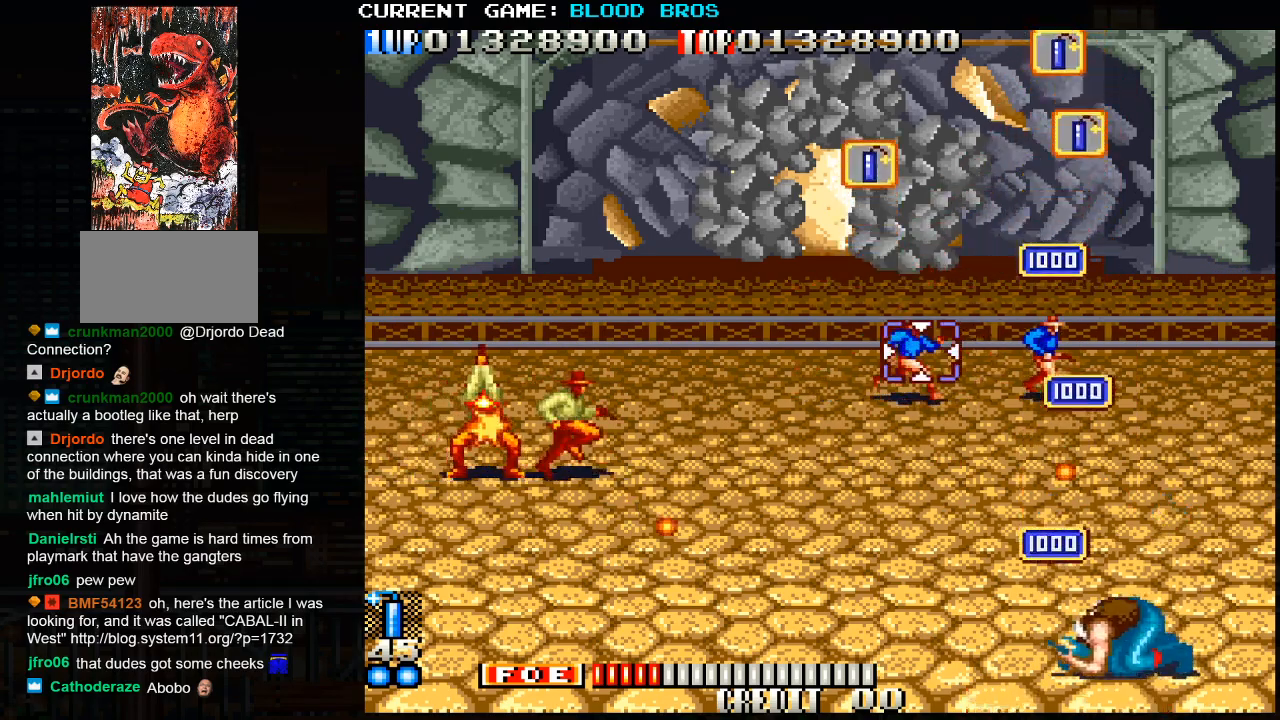
{"buttons": [], "left_stick": "center", "events": [[50, "CROSS", "up"], [233, "left_stick", "center"]]}
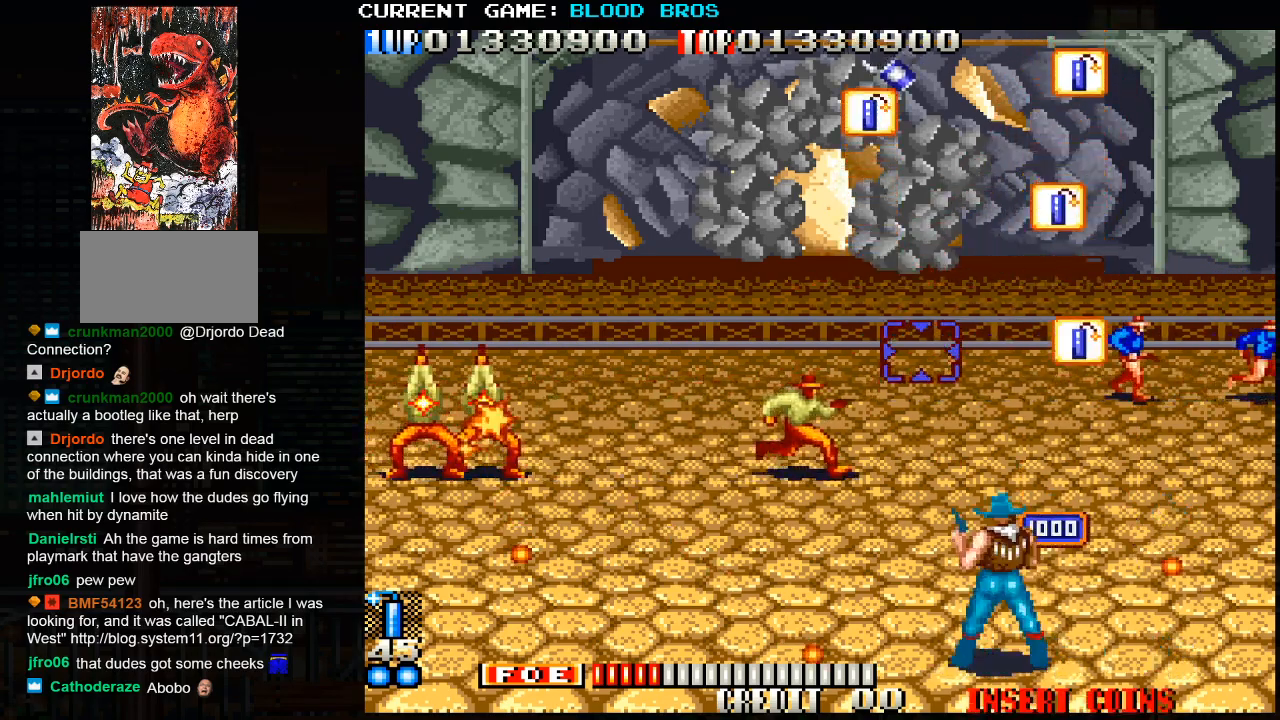
{"buttons": [], "left_stick": "down", "events": [[117, "left_stick", "right"], [400, "left_stick", "center"], [483, "left_stick", "down"]]}
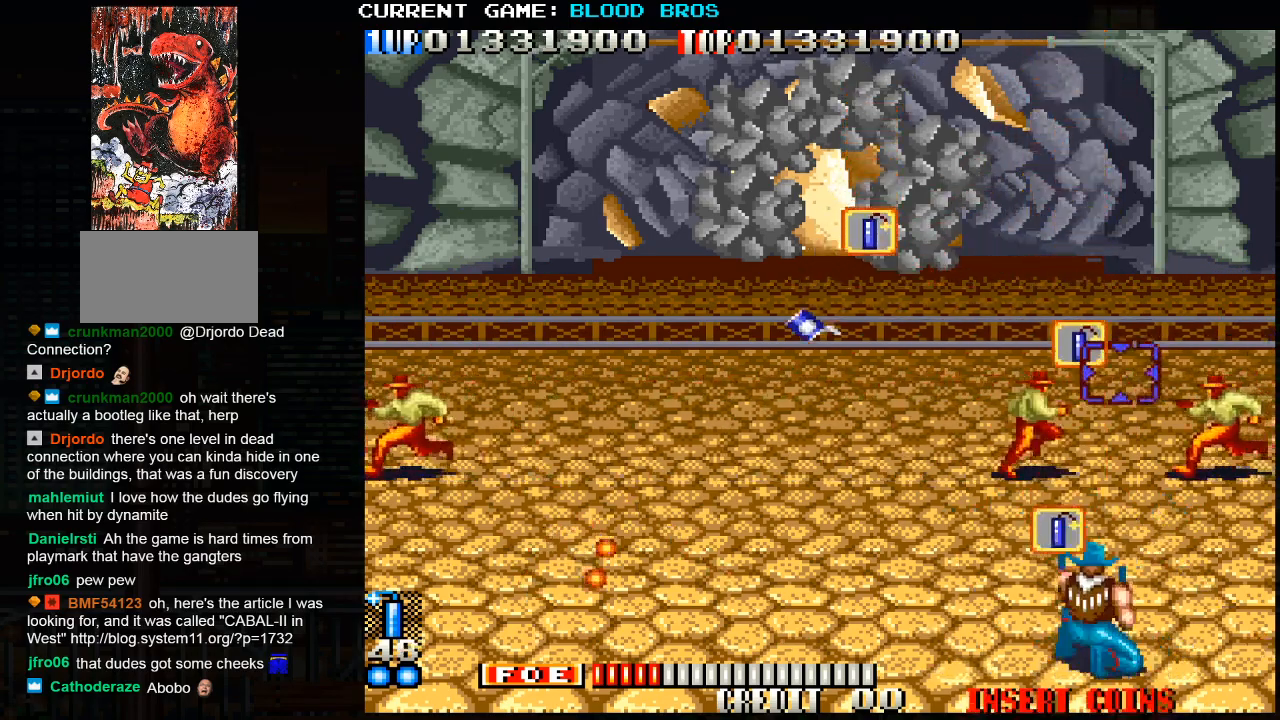
{"buttons": [], "left_stick": "center", "events": [[17, "SQUARE", "down"], [83, "SQUARE", "up"], [150, "SQUARE", "down"], [183, "left_stick", "right"], [217, "SQUARE", "up"], [283, "SQUARE", "down"], [317, "left_stick", "left"], [350, "SQUARE", "up"], [417, "SQUARE", "down"], [433, "left_stick", "center"], [483, "SQUARE", "up"]]}
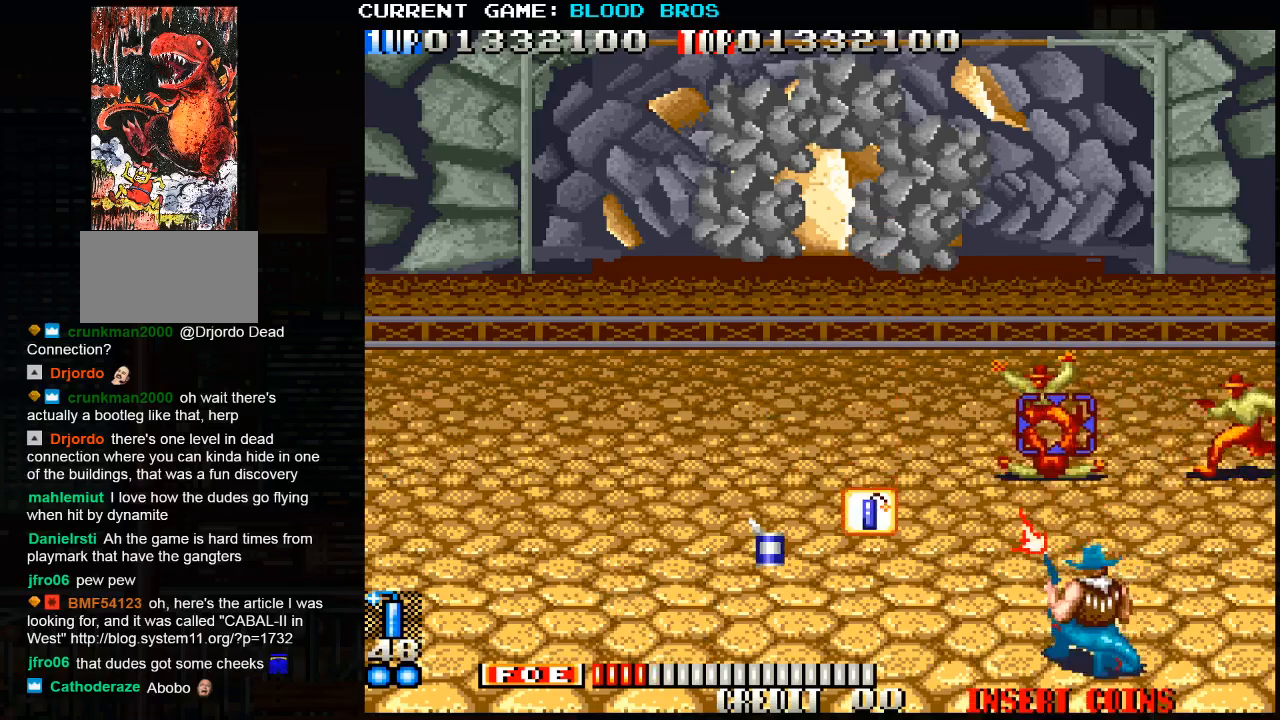
{"buttons": [], "left_stick": "right", "events": [[50, "SQUARE", "down"], [50, "left_stick", "left"], [117, "SQUARE", "up"], [150, "left_stick", "center"], [200, "left_stick", "right"], [300, "SQUARE", "down"], [333, "left_stick", "center"], [350, "SQUARE", "up"], [433, "SQUARE", "down"], [483, "SQUARE", "up"], [500, "left_stick", "right"]]}
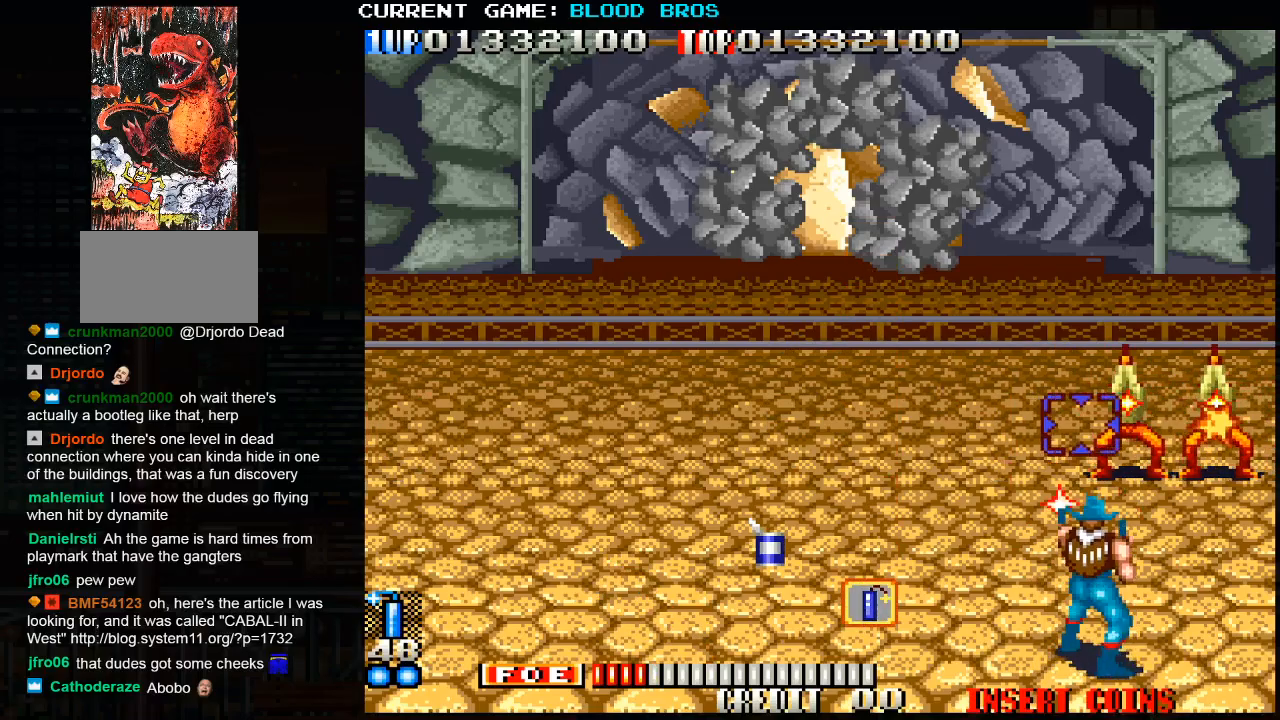
{"buttons": [], "left_stick": "left", "events": [[67, "SQUARE", "down"], [133, "SQUARE", "up"], [133, "left_stick", "left"], [233, "TRIANGLE", "down"], [350, "TRIANGLE", "up"]]}
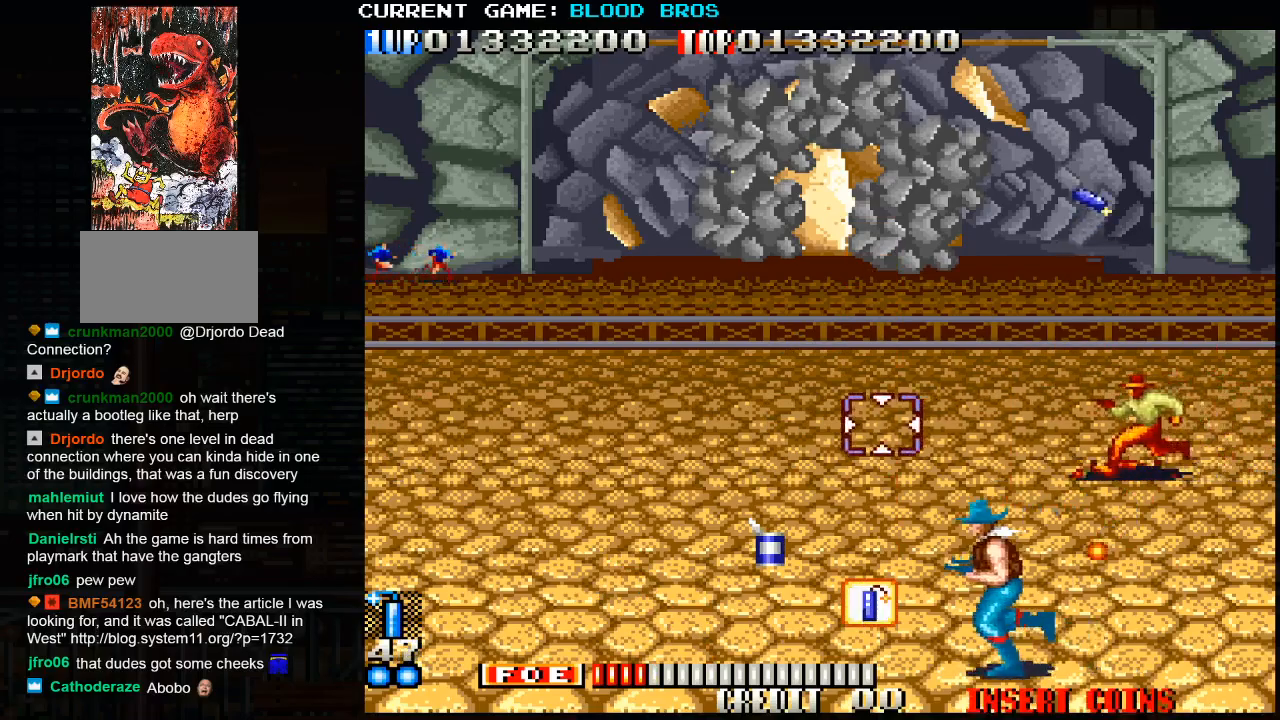
{"buttons": [], "left_stick": "right", "events": [[367, "left_stick", "center"], [417, "left_stick", "right"]]}
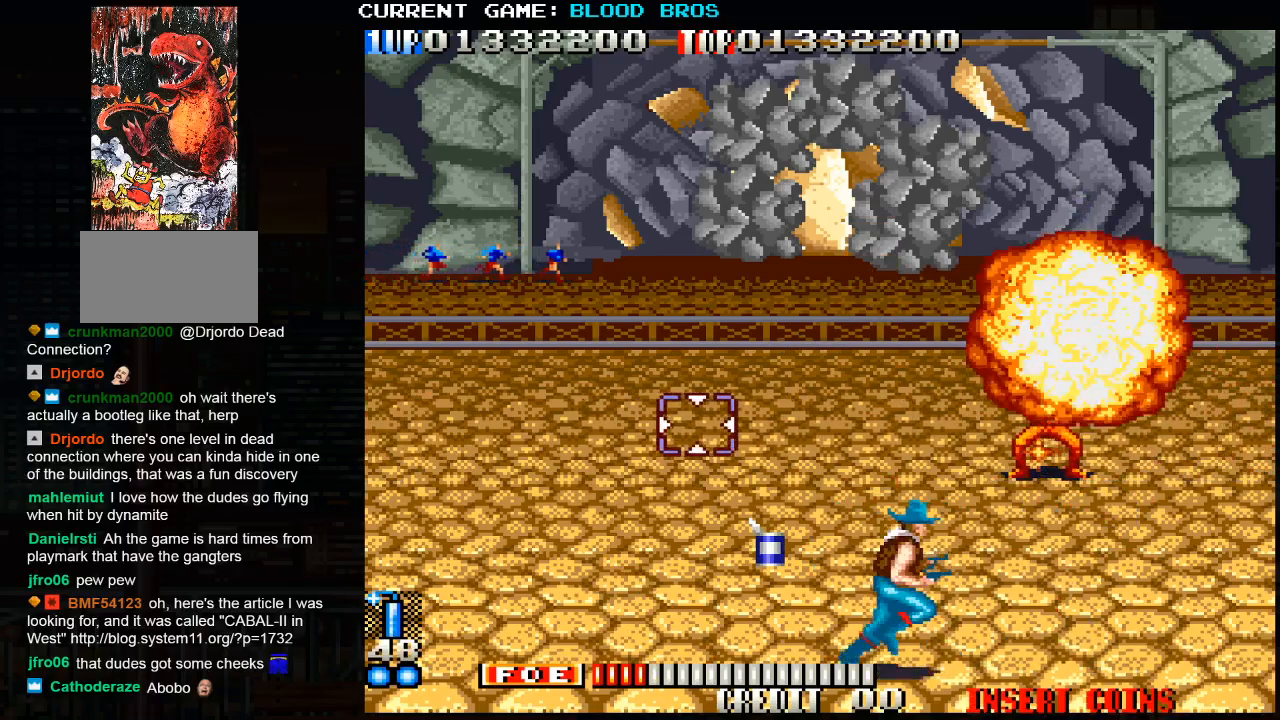
{"buttons": [], "left_stick": "left", "events": [[50, "SQUARE", "down"], [117, "left_stick", "left"], [133, "SQUARE", "up"]]}